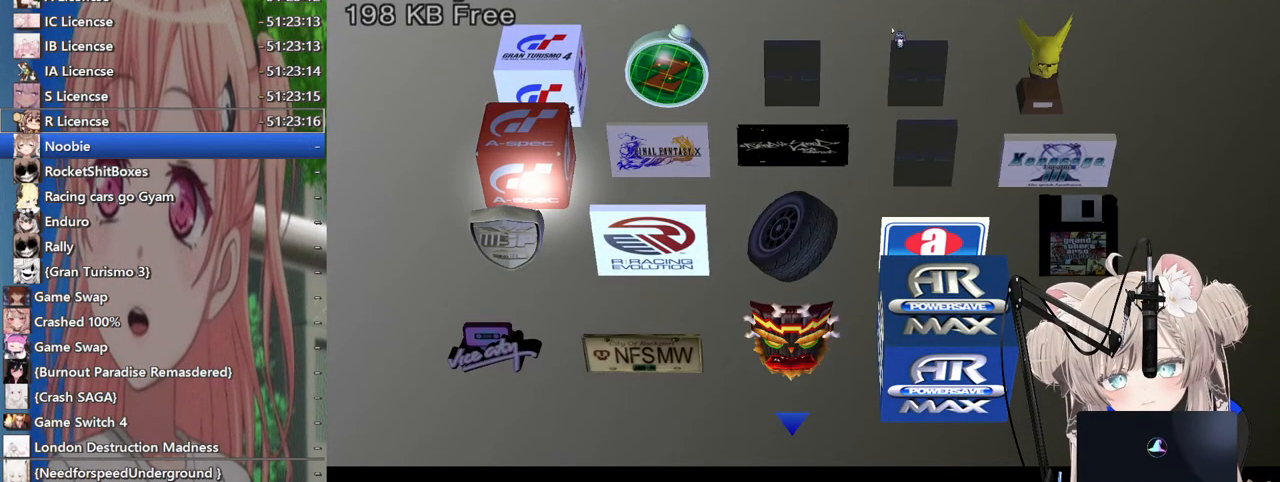
Gameplay with a controller (PlayStation layout); each line is a JSON object with the inputs held at the frame after it. "events" lists button and stick changes between this image and that frame as [ms after this image, input, new state], when the widget could be followed in between.
{"buttons": ["DPAD_DOWN"], "left_stick": "center", "right_stick": "center", "events": [[467, "DPAD_DOWN", "down"]]}
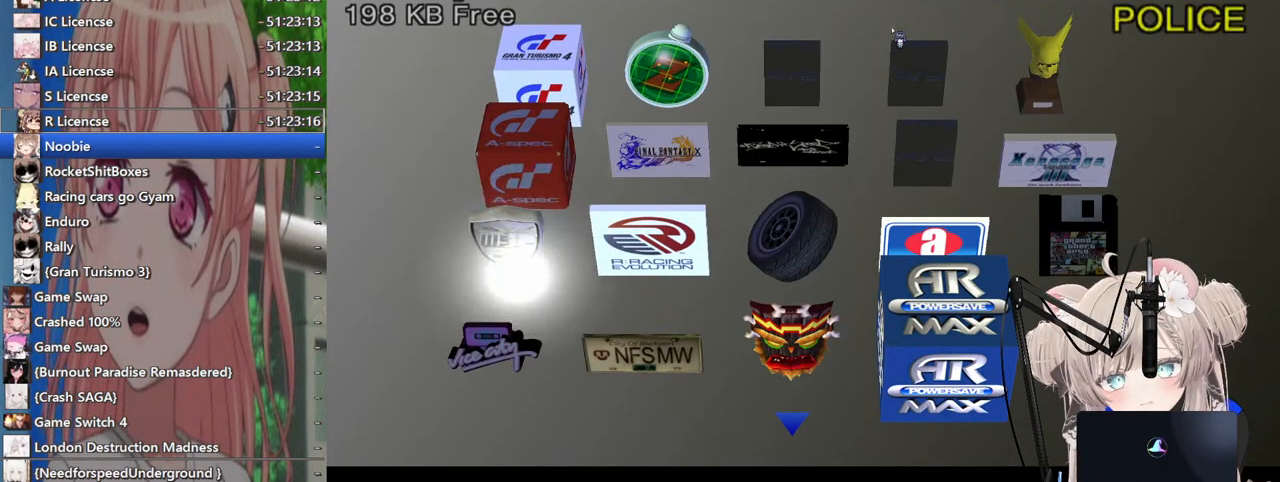
{"buttons": [], "left_stick": "center", "right_stick": "center", "events": [[183, "DPAD_DOWN", "up"]]}
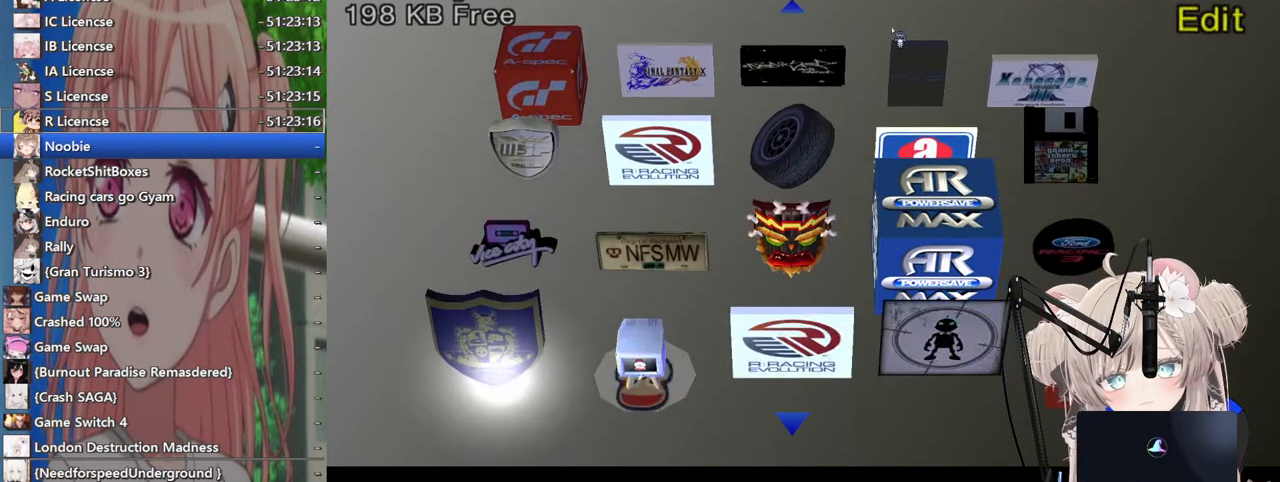
{"buttons": [], "left_stick": "center", "right_stick": "center", "events": [[317, "DPAD_DOWN", "down"], [417, "DPAD_DOWN", "up"]]}
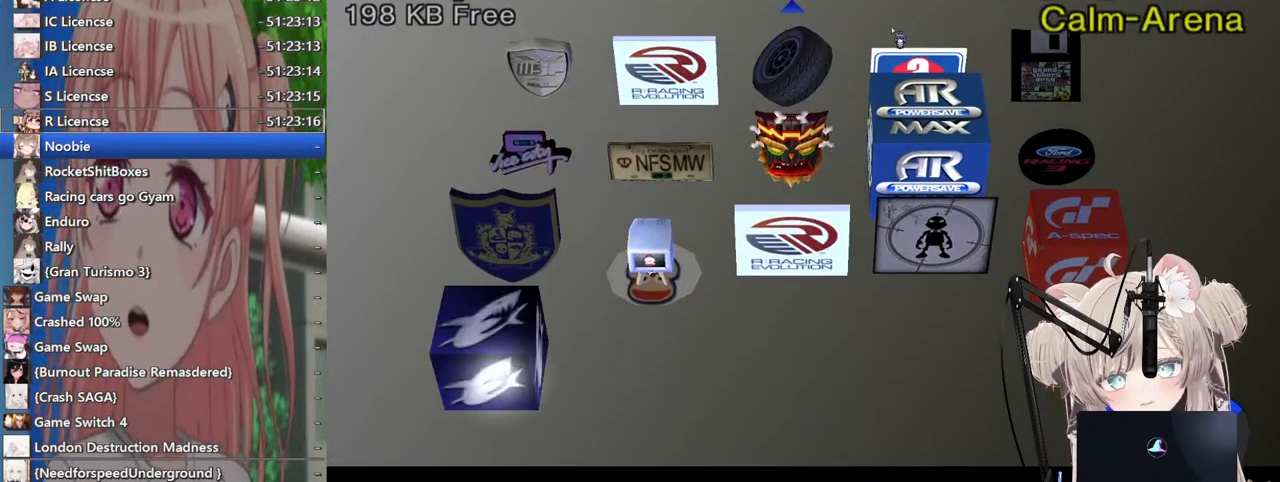
{"buttons": [], "left_stick": "center", "right_stick": "center", "events": [[217, "DPAD_DOWN", "down"], [317, "DPAD_DOWN", "up"]]}
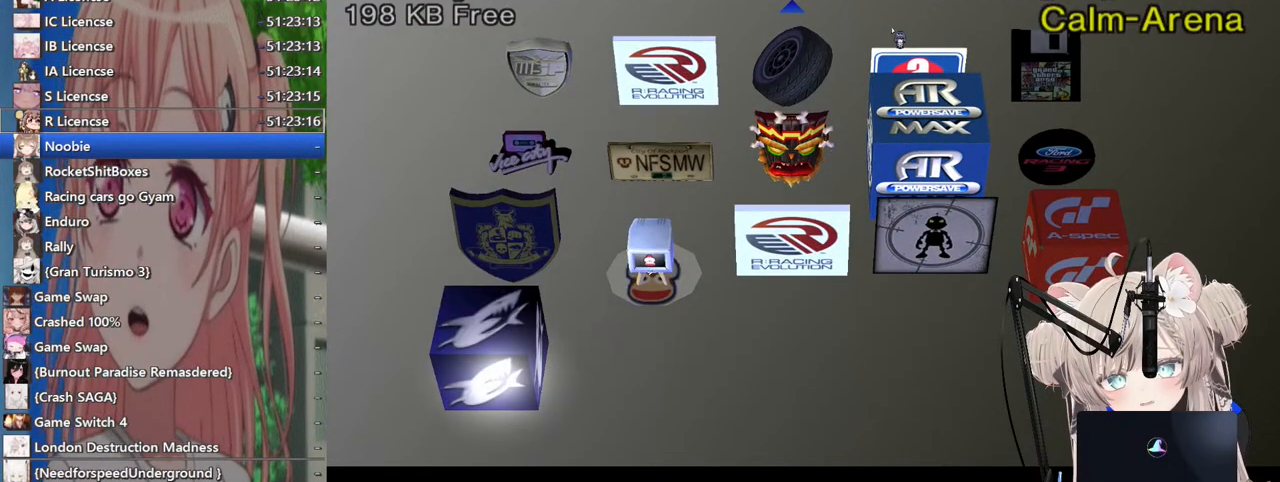
{"buttons": [], "left_stick": "center", "right_stick": "center", "events": [[300, "DPAD_UP", "down"], [383, "DPAD_UP", "up"]]}
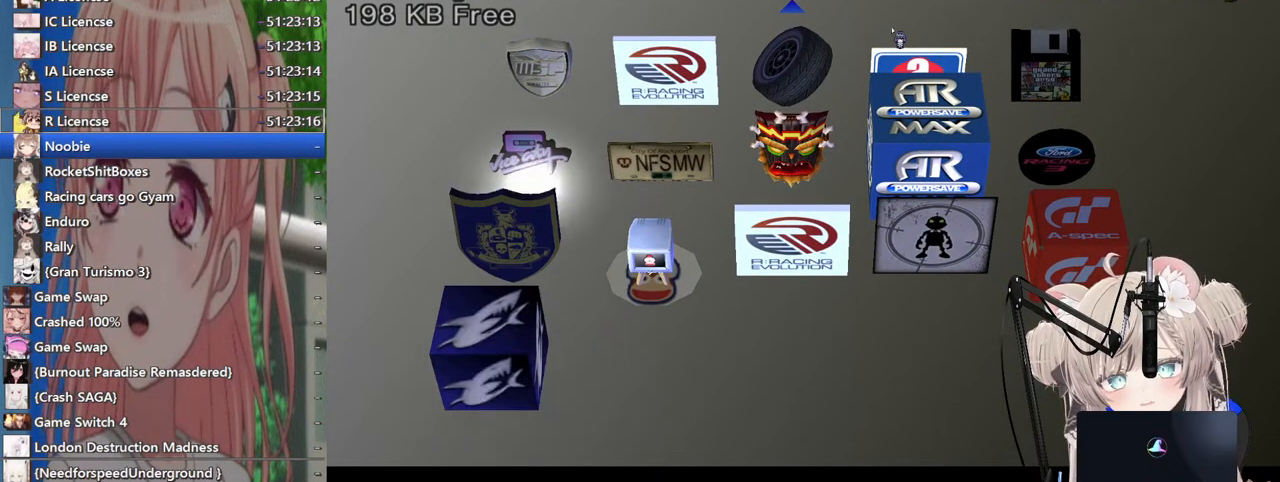
{"buttons": [], "left_stick": "center", "right_stick": "center", "events": [[17, "DPAD_RIGHT", "down"], [267, "DPAD_RIGHT", "up"]]}
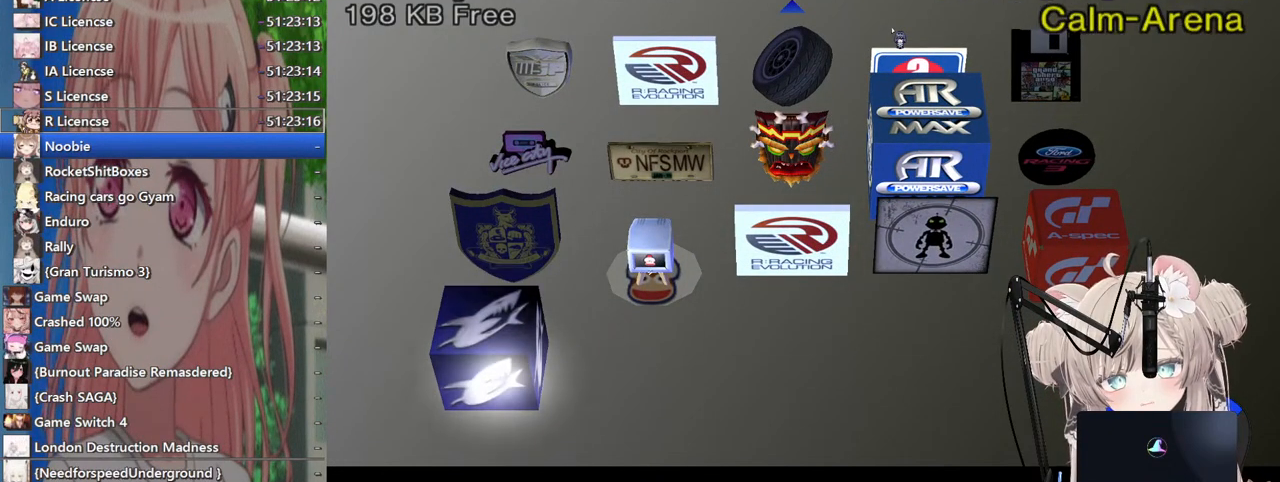
{"buttons": [], "left_stick": "center", "right_stick": "center", "events": [[183, "DPAD_LEFT", "down"], [283, "DPAD_LEFT", "up"]]}
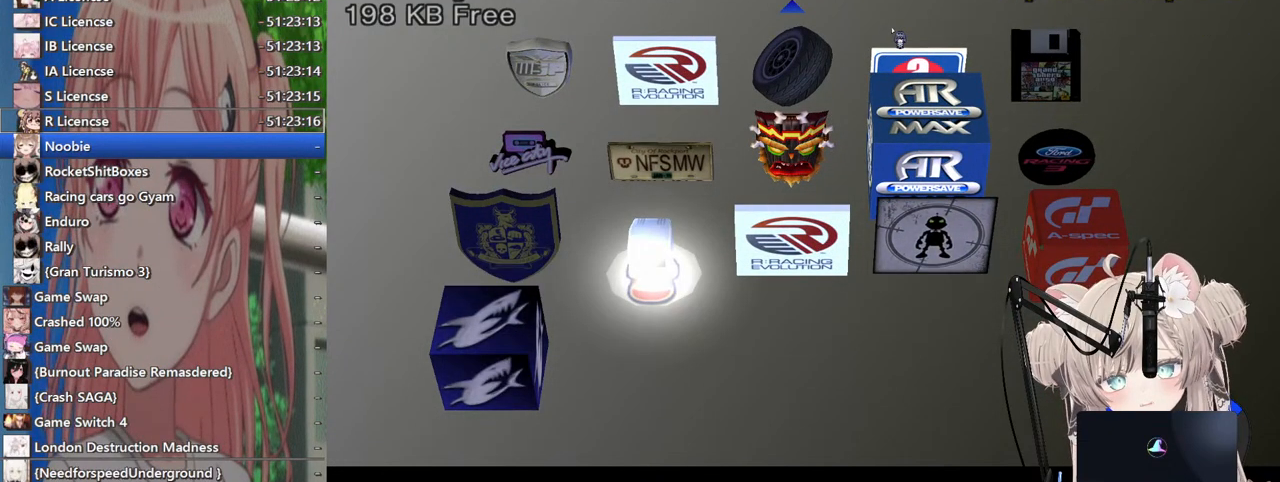
{"buttons": [], "left_stick": "center", "right_stick": "center", "events": [[133, "DPAD_UP", "down"], [417, "DPAD_UP", "up"]]}
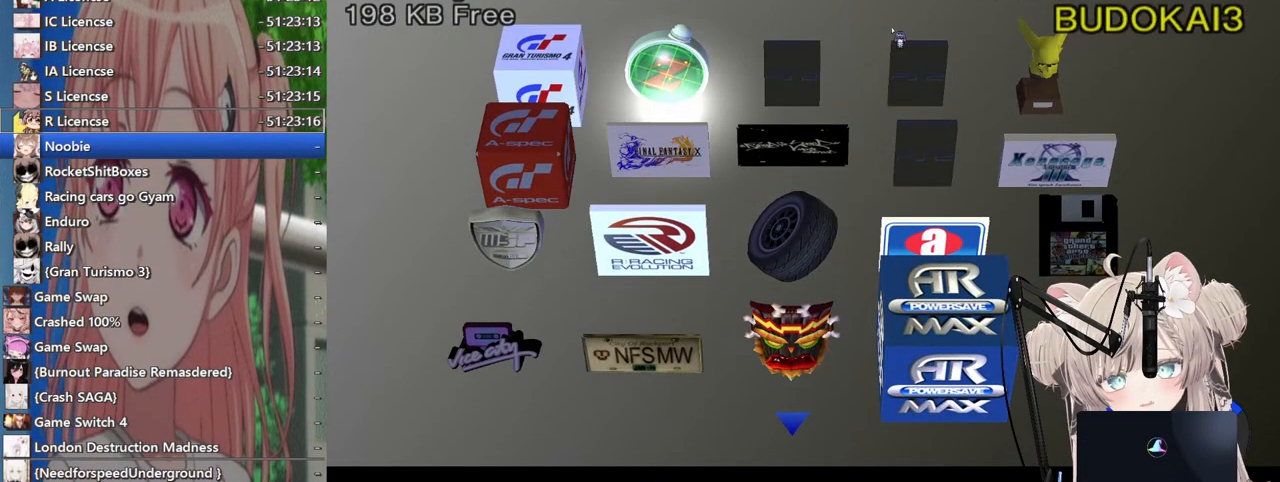
{"buttons": [], "left_stick": "center", "right_stick": "center", "events": [[133, "DPAD_LEFT", "down"], [267, "DPAD_LEFT", "up"], [433, "DPAD_DOWN", "down"], [483, "DPAD_DOWN", "up"]]}
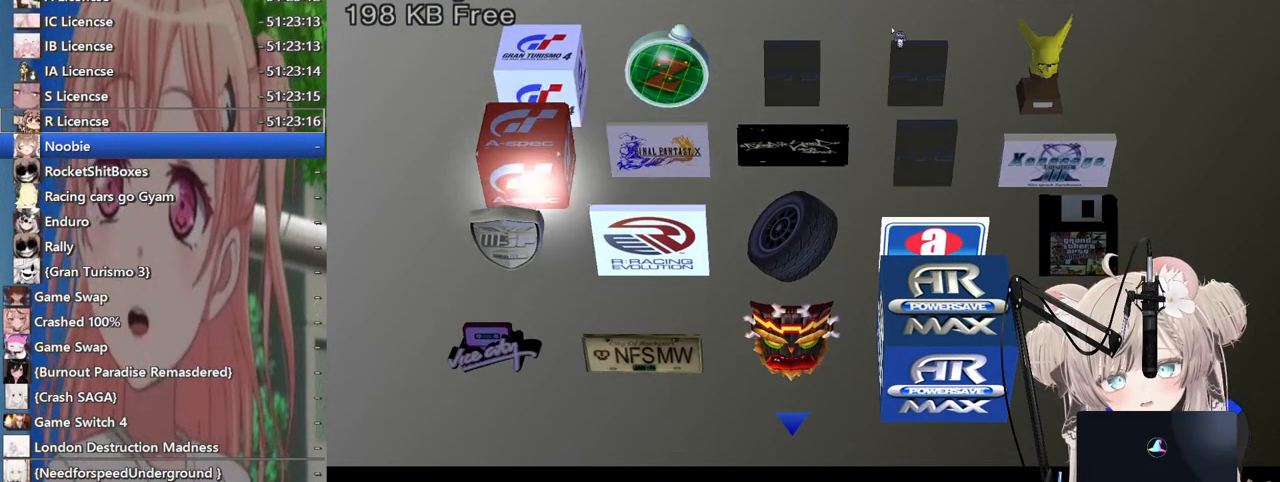
{"buttons": [], "left_stick": "center", "right_stick": "center", "events": [[383, "CROSS", "down"], [433, "CROSS", "up"]]}
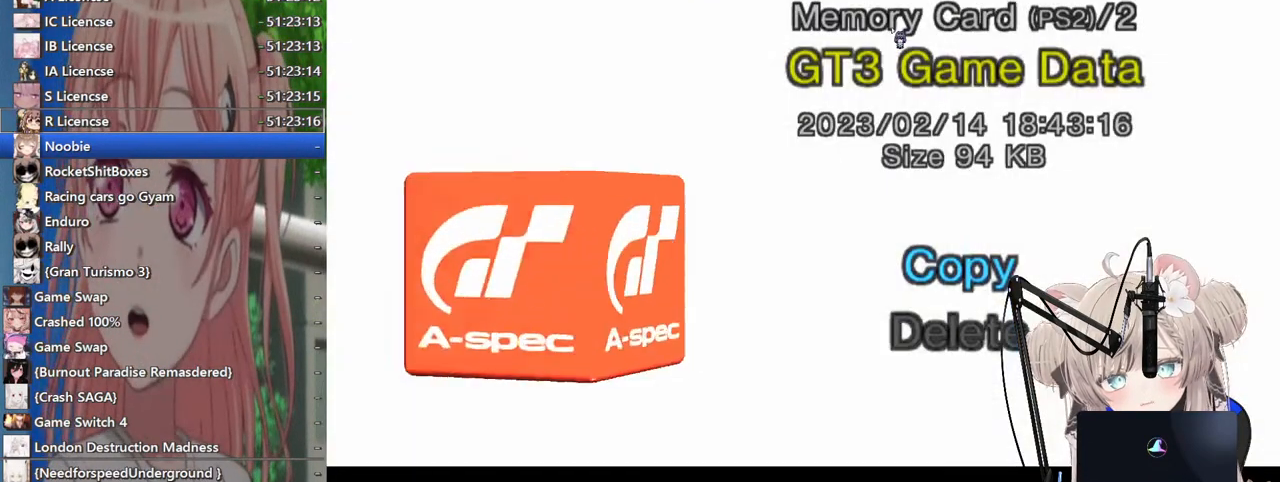
{"buttons": [], "left_stick": "center", "right_stick": "center", "events": []}
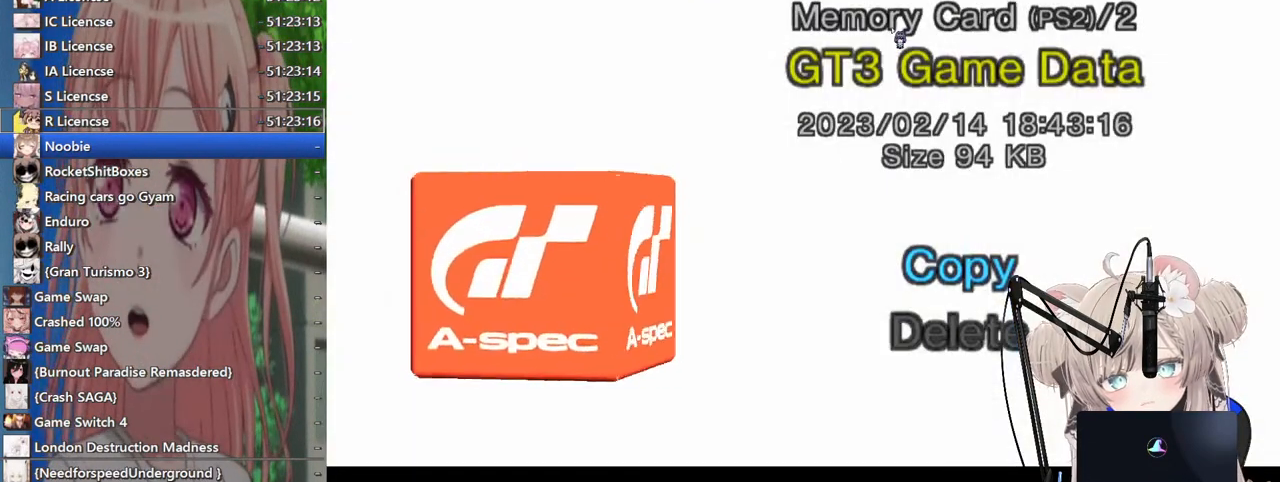
{"buttons": [], "left_stick": "center", "right_stick": "center", "events": []}
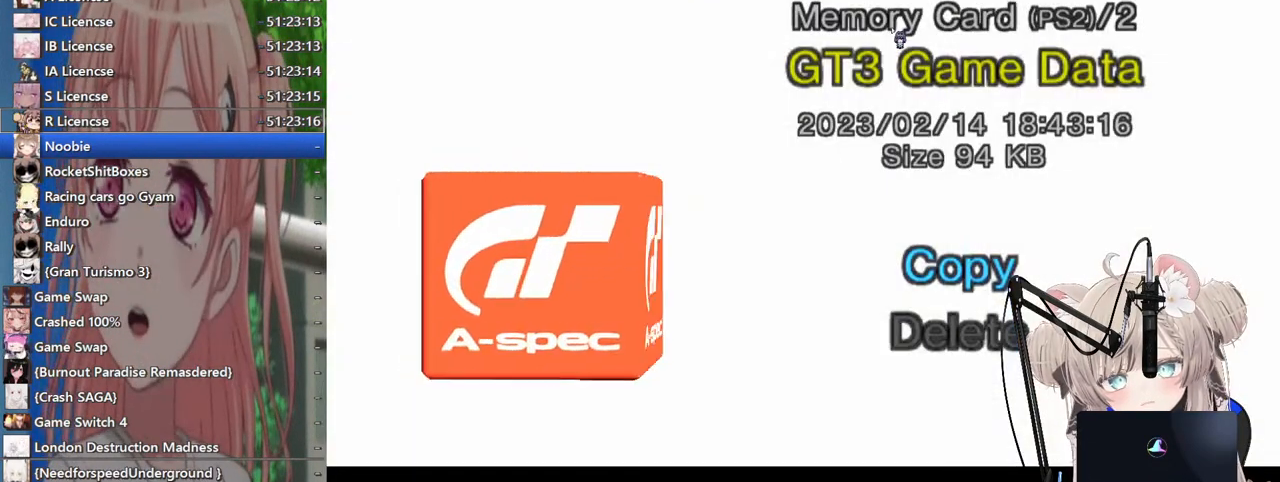
{"buttons": [], "left_stick": "center", "right_stick": "center", "events": [[33, "CIRCLE", "down"], [200, "CIRCLE", "up"]]}
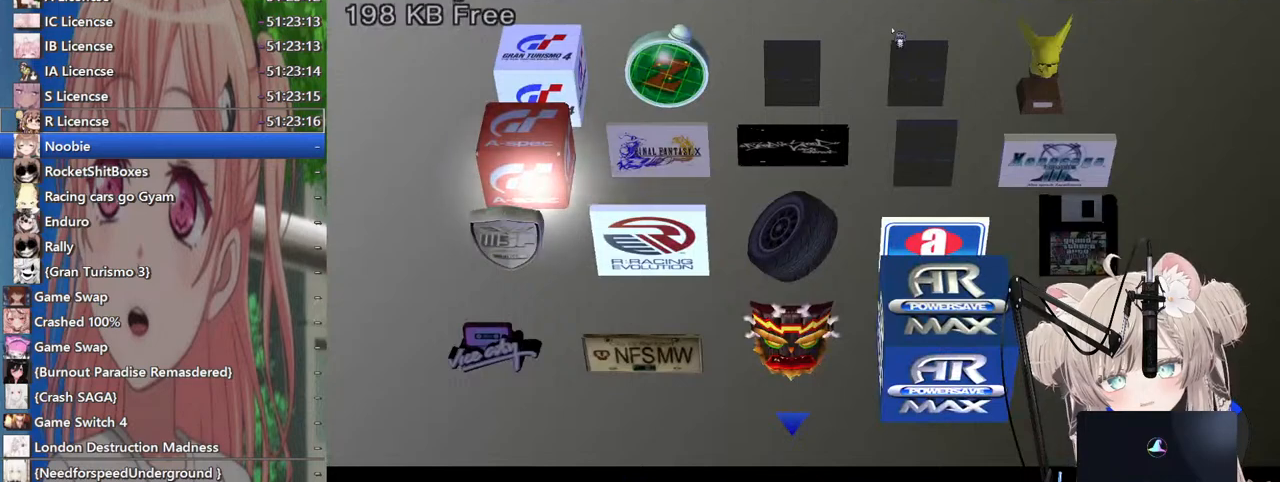
{"buttons": [], "left_stick": "center", "right_stick": "center", "events": []}
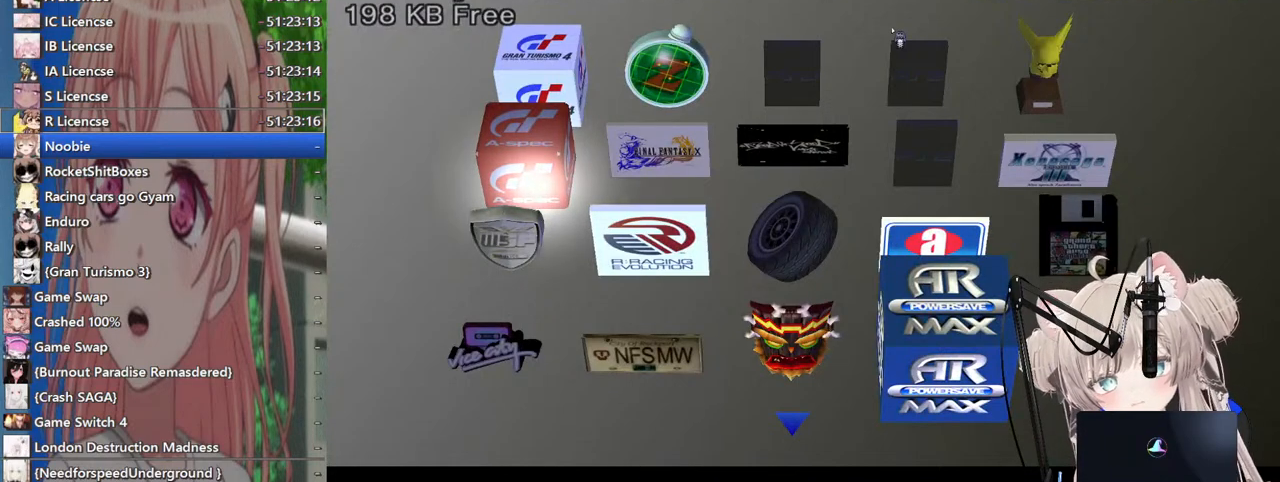
{"buttons": [], "left_stick": "center", "right_stick": "center", "events": []}
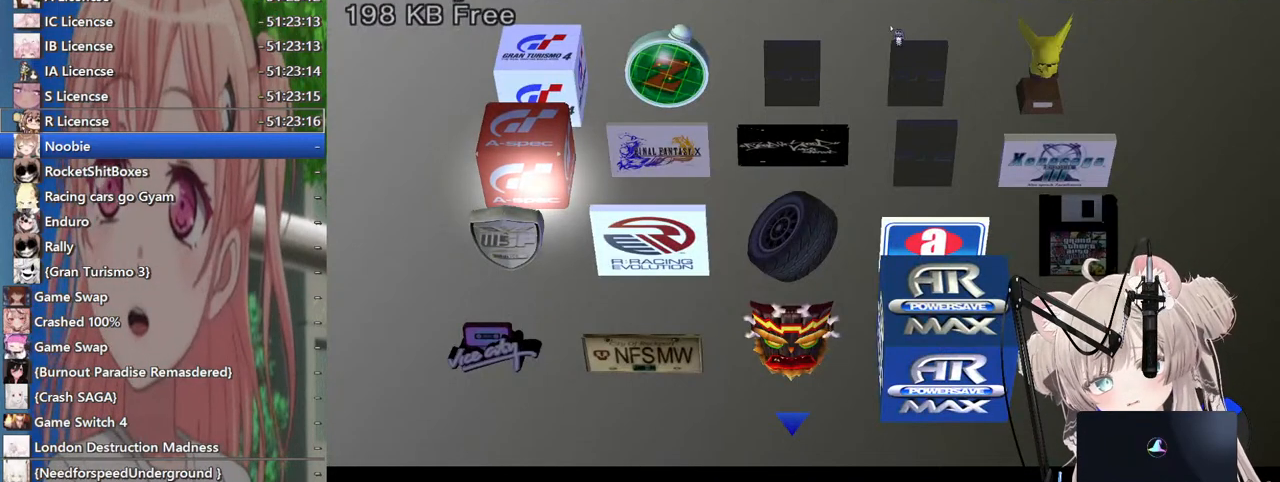
{"buttons": [], "left_stick": "center", "right_stick": "center", "events": []}
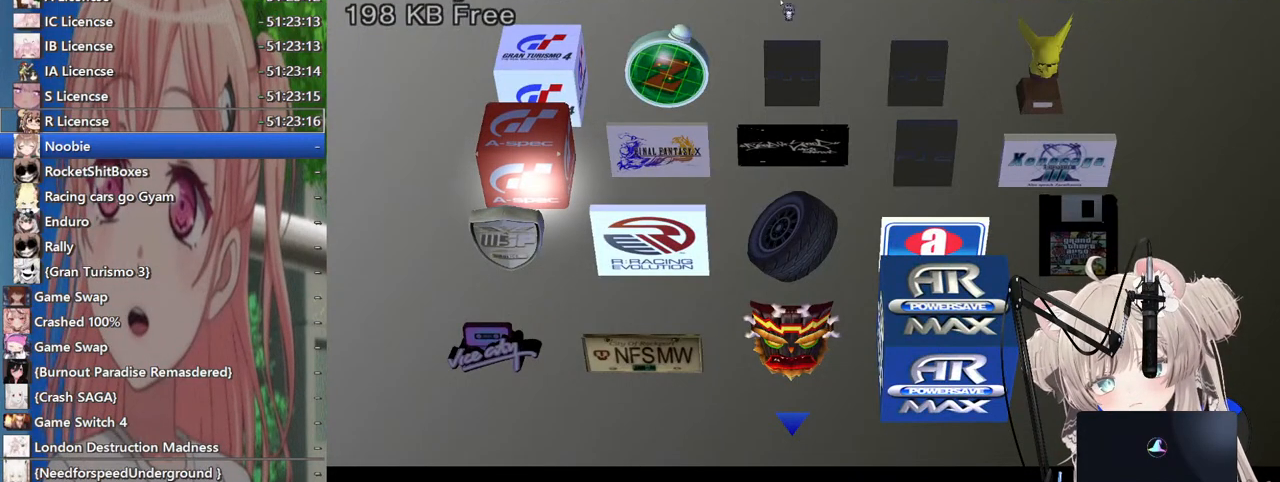
{"buttons": [], "left_stick": "center", "right_stick": "center", "events": [[317, "CIRCLE", "down"], [400, "CIRCLE", "up"]]}